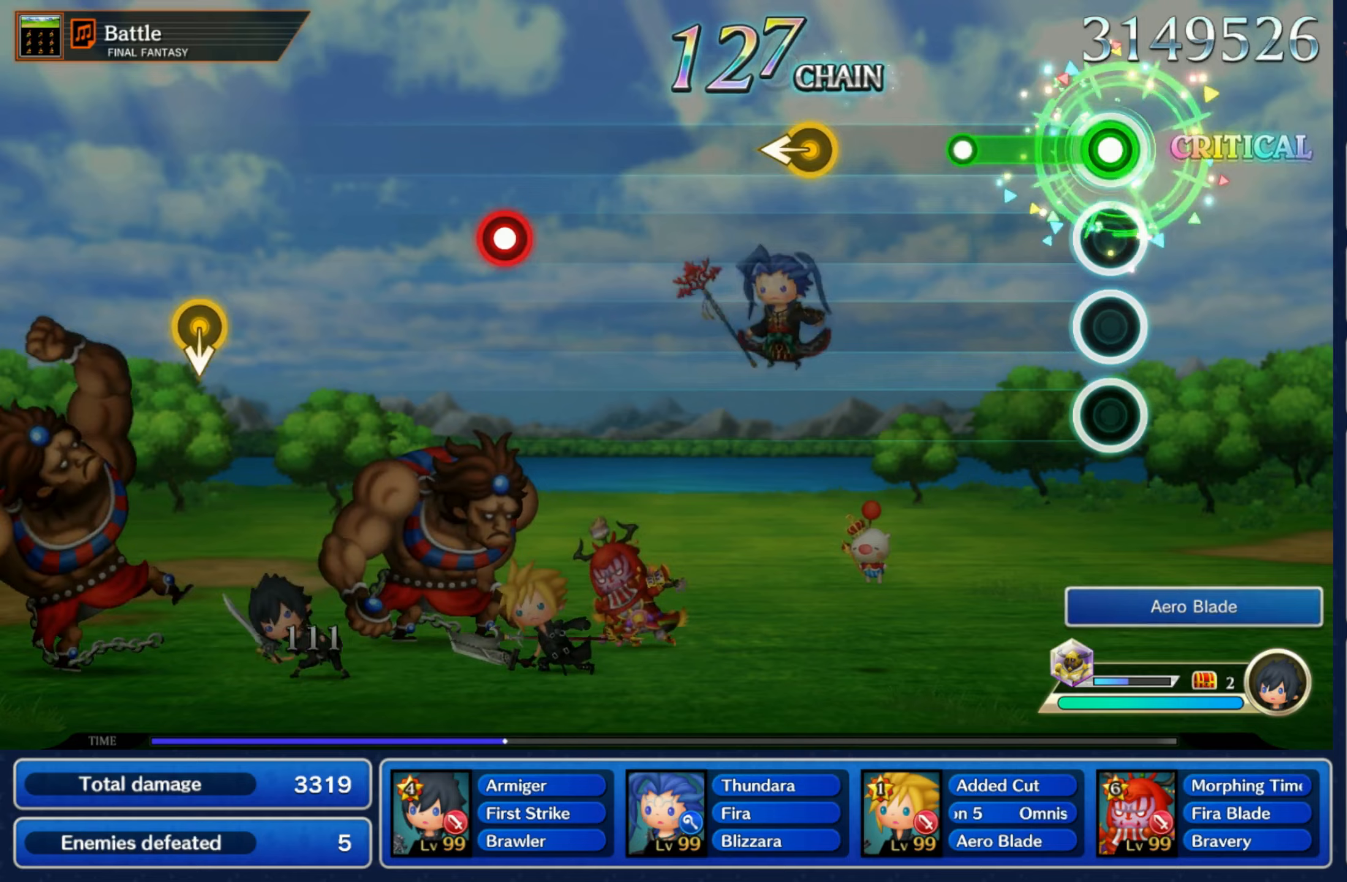
Gameplay with a controller (Nintendo layout); each line is a JSON object with the inputs held at the frame after it (dt_ms = milliseconds from this image to that frame). "events" lists button and stick changes between this image and that frame as [ms after this image, input, new state], when the widget could be followed in between. Not read: L3 R3 SELECT START.
{"dt_ms": 167, "buttons": ["R1"], "left_stick": "center", "right_stick": "center", "events": []}
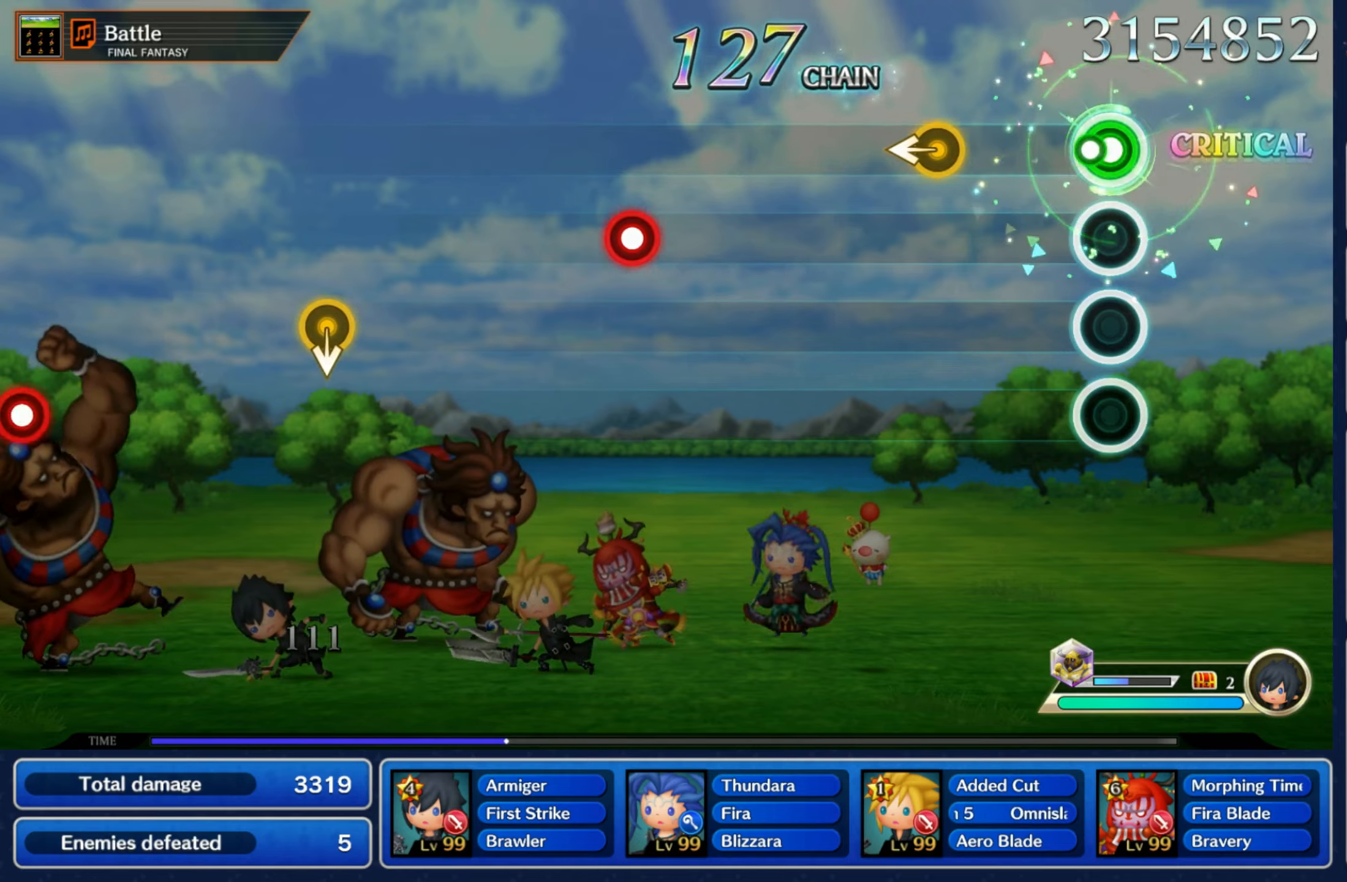
{"dt_ms": 500, "buttons": [], "left_stick": "center", "right_stick": "center", "events": [[66, "R1", "up"], [266, "left_stick", "left"], [400, "left_stick", "center"]]}
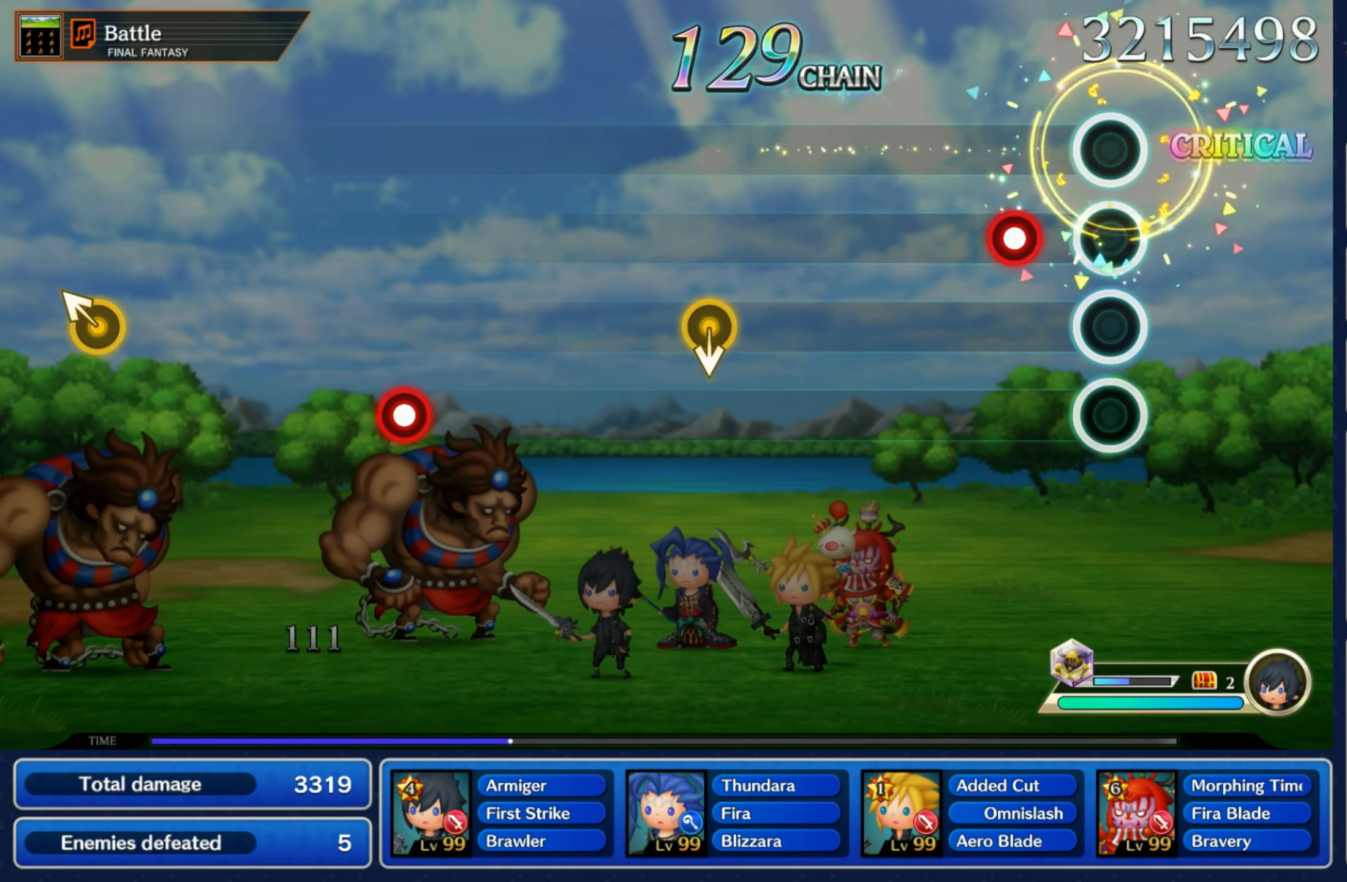
{"dt_ms": 500, "buttons": [], "left_stick": "center", "right_stick": "center", "events": [[166, "R1", "down"], [266, "R1", "up"]]}
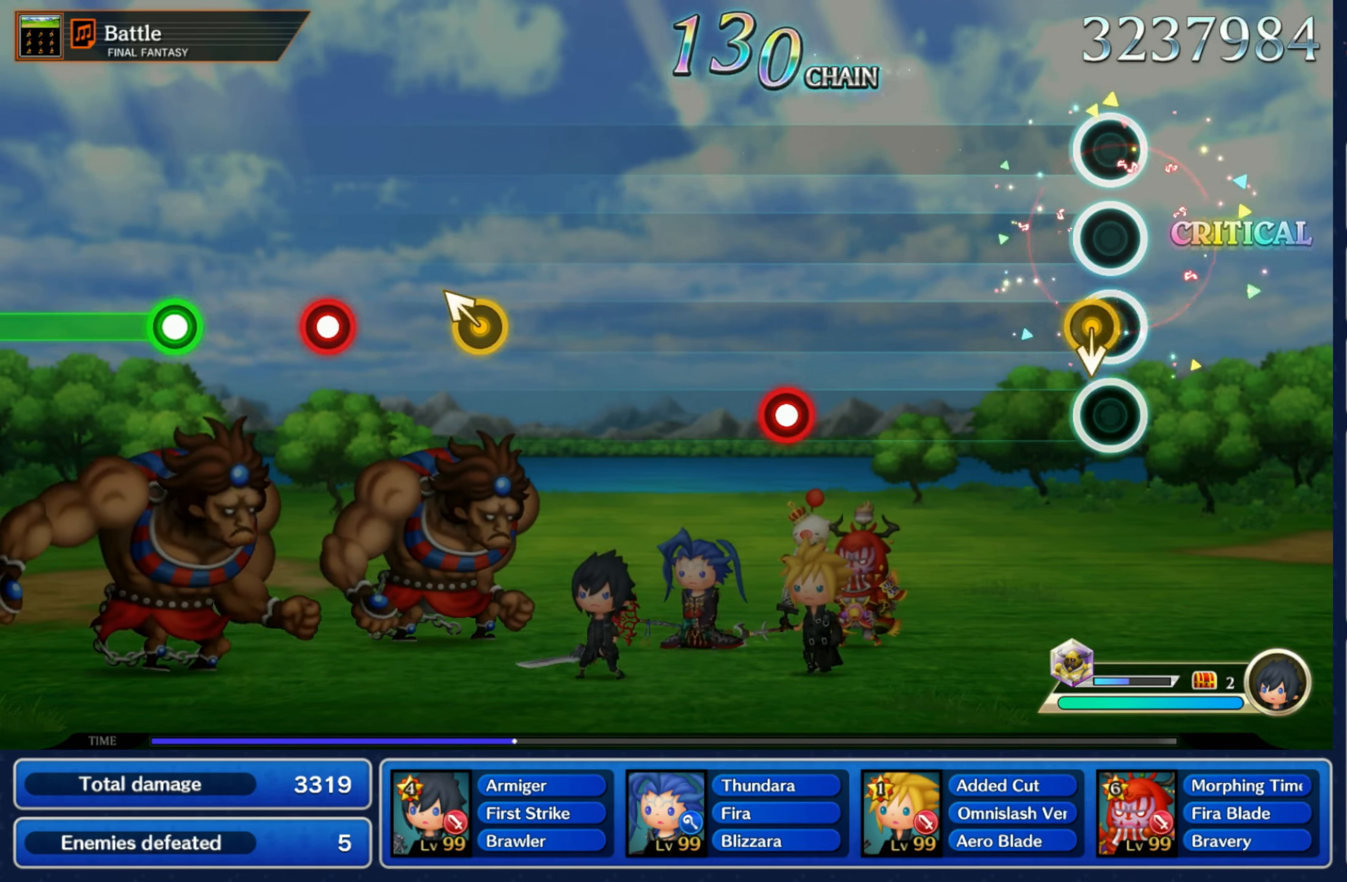
{"dt_ms": 500, "buttons": ["R1"], "left_stick": "center", "right_stick": "center", "events": [[50, "left_stick", "down"], [150, "left_stick", "center"], [450, "R1", "down"]]}
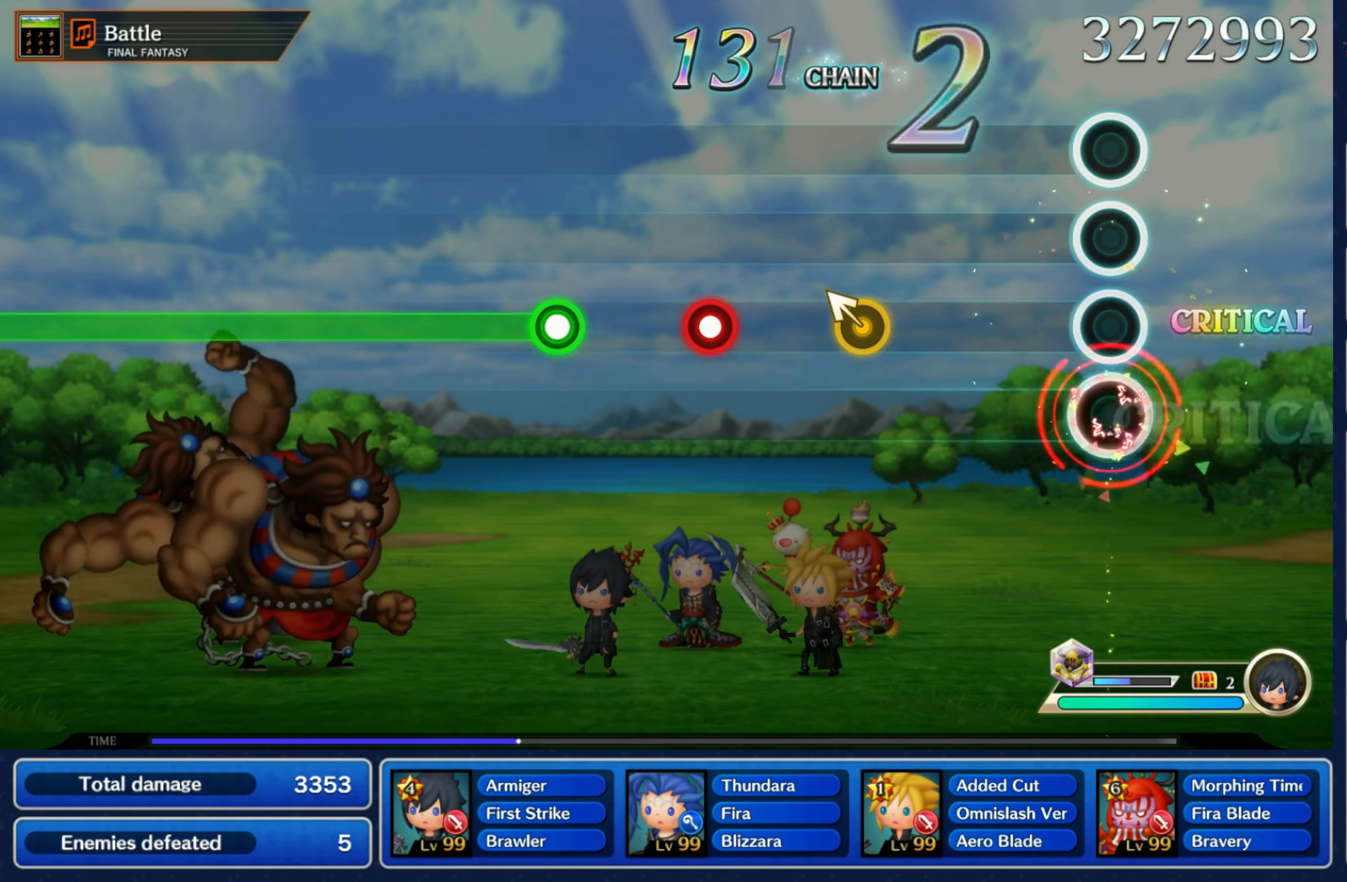
{"dt_ms": 500, "buttons": [], "left_stick": "center", "right_stick": "center", "events": [[66, "R1", "up"], [350, "left_stick", "up-left"], [466, "left_stick", "center"]]}
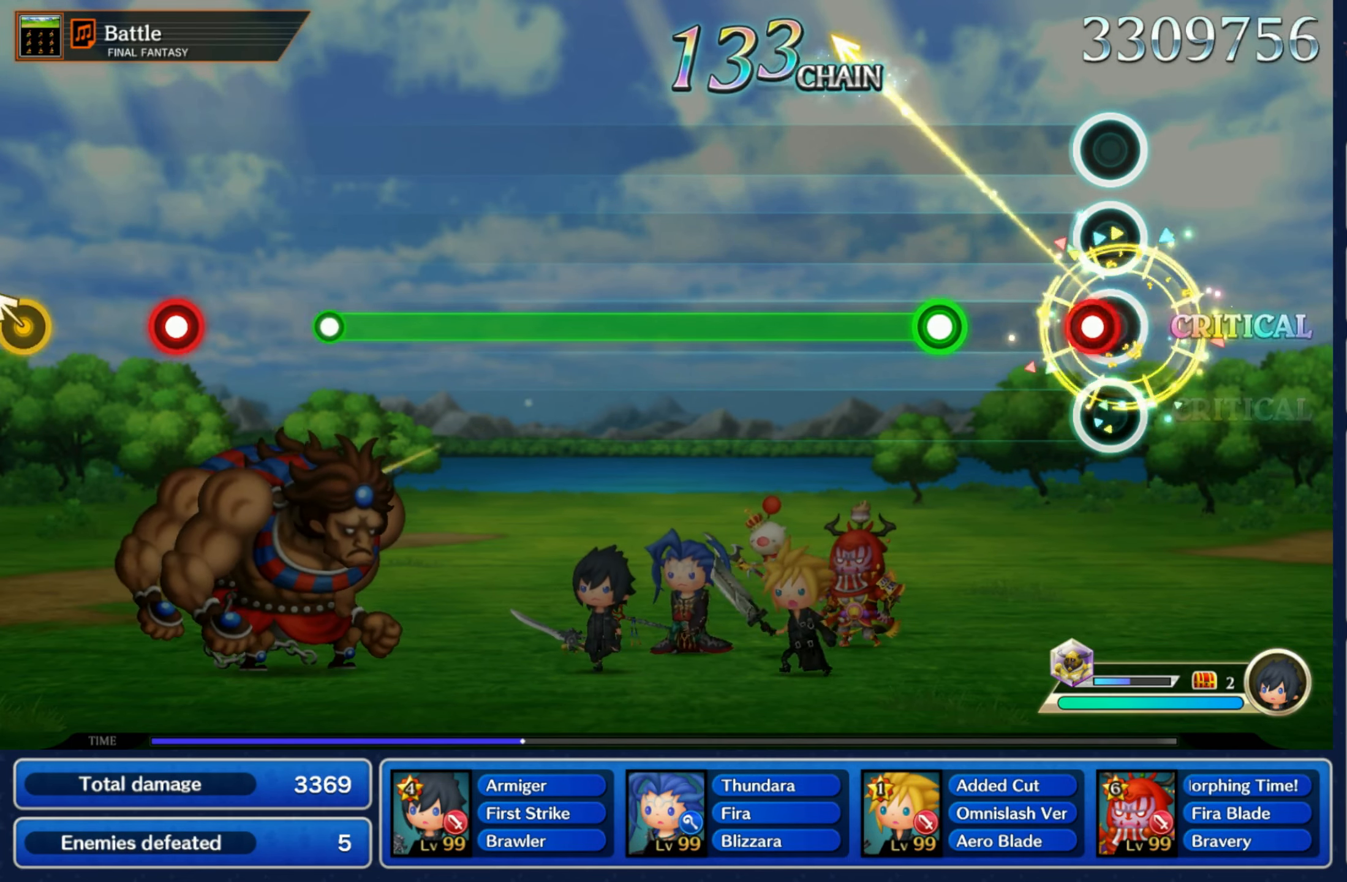
{"dt_ms": 500, "buttons": ["R1"], "left_stick": "center", "right_stick": "center", "events": [[50, "R1", "down"], [150, "R1", "up"], [250, "R1", "down"]]}
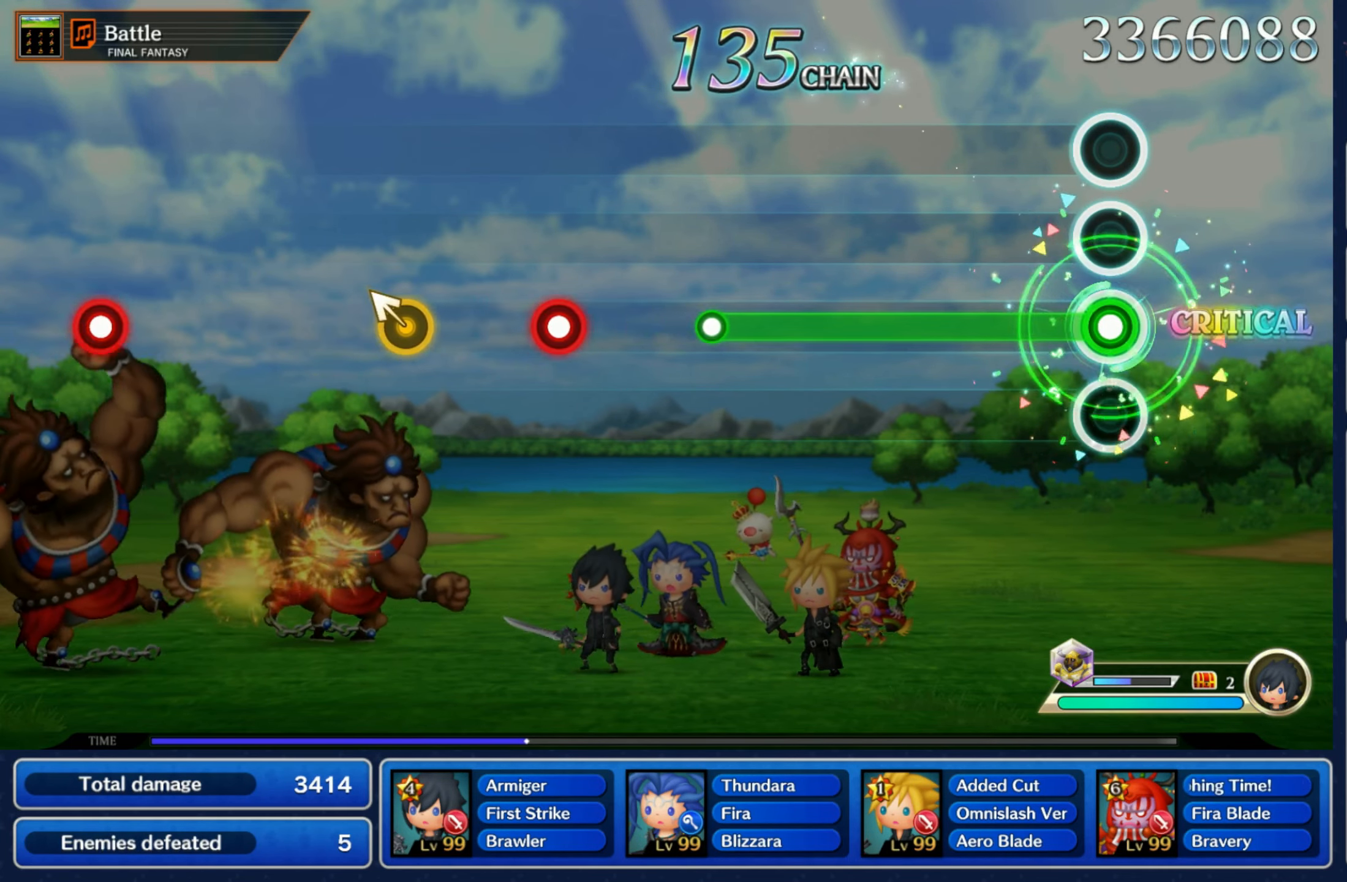
{"dt_ms": 500, "buttons": ["R1"], "left_stick": "center", "right_stick": "center", "events": []}
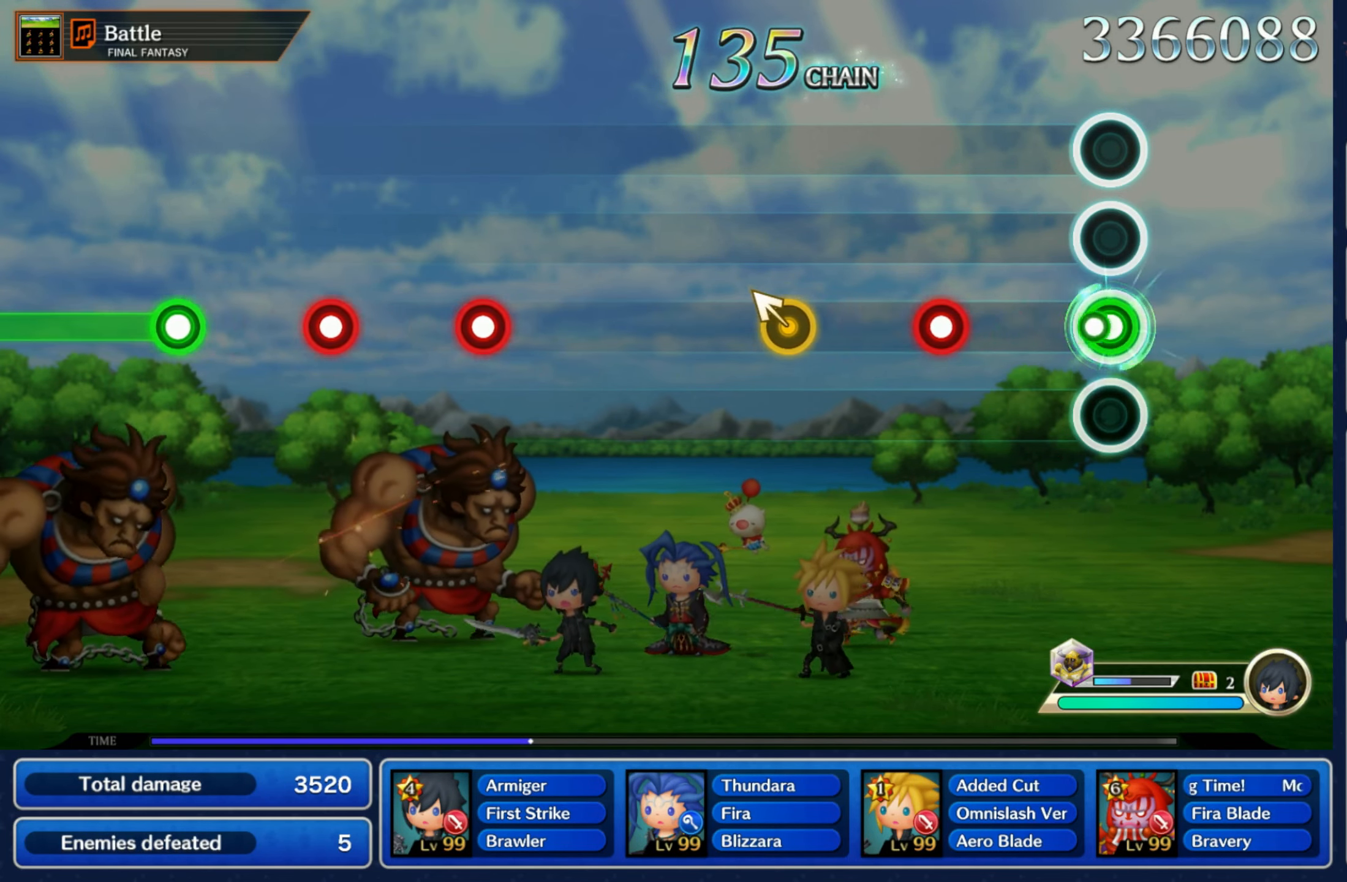
{"dt_ms": 500, "buttons": [], "left_stick": "up-left", "right_stick": "center", "events": [[50, "R1", "up"], [233, "R1", "down"], [350, "R1", "up"], [450, "left_stick", "up-left"]]}
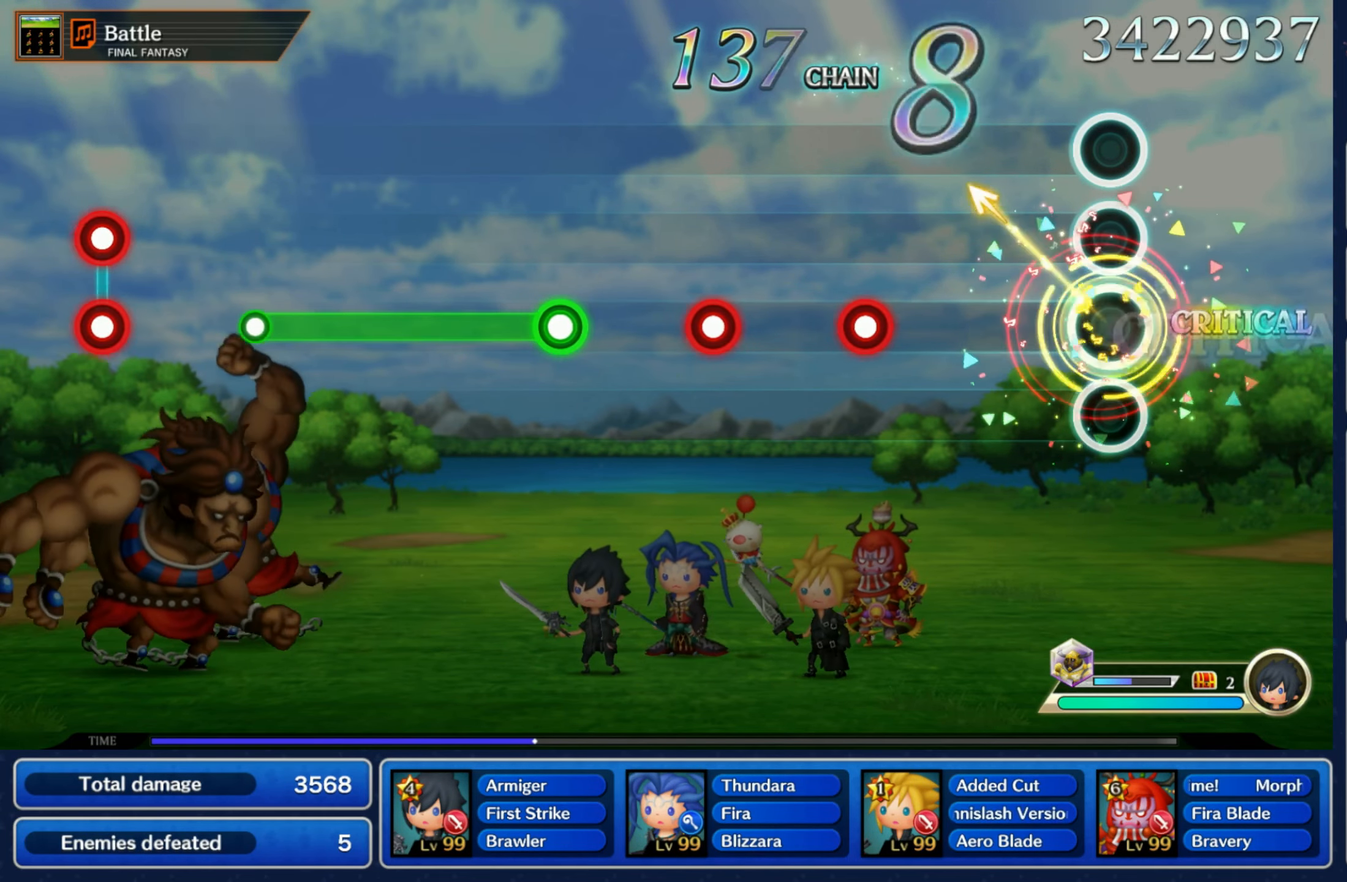
{"dt_ms": 500, "buttons": [], "left_stick": "center", "right_stick": "center", "events": [[83, "left_stick", "center"], [350, "R1", "down"], [433, "R1", "up"]]}
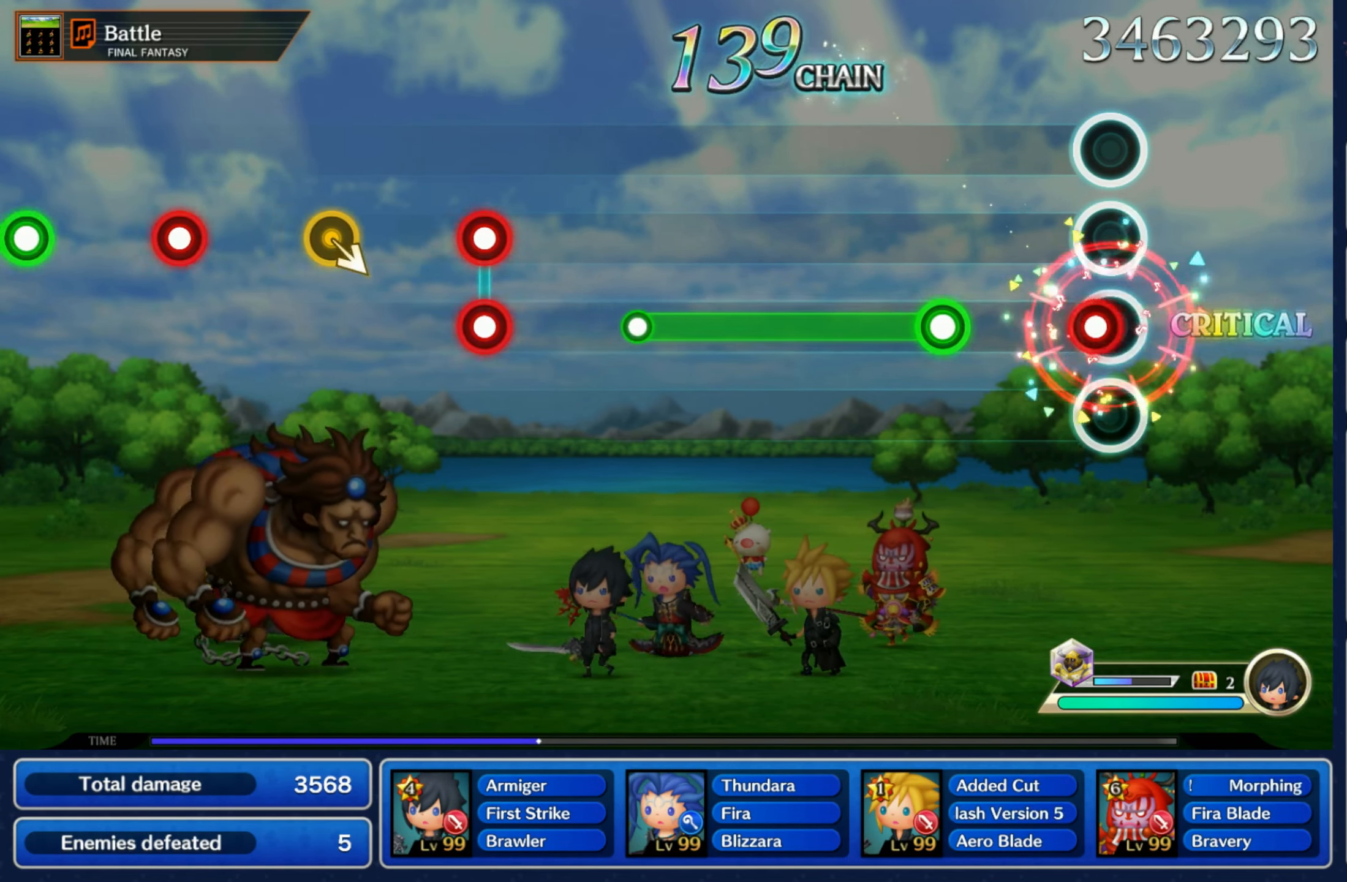
{"dt_ms": 500, "buttons": ["R1"], "left_stick": "center", "right_stick": "center", "events": [[50, "R1", "down"], [116, "R1", "up"], [233, "R1", "down"]]}